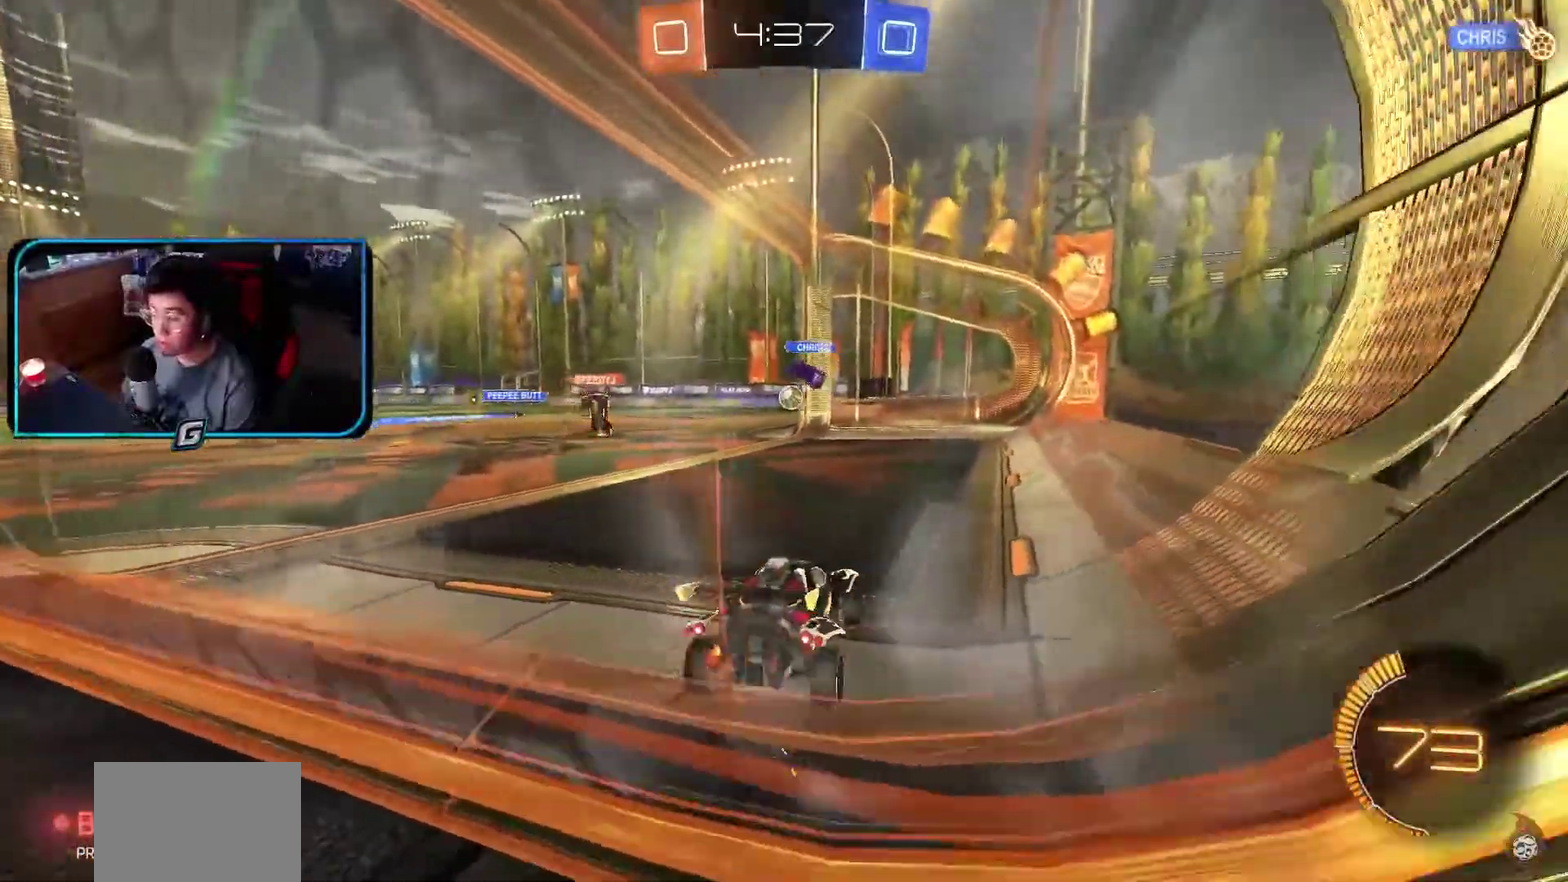
Gameplay with a controller (PlayStation layout); each line is a JSON object with the inputs held at the frame after it. "events" lists button and stick changes between this image and that frame as [ms after this image, input, new state], when the widget could be followed in between. Not read: L3 R2 R3 right_stick.
{"buttons": ["R1"], "left_stick": "left"}
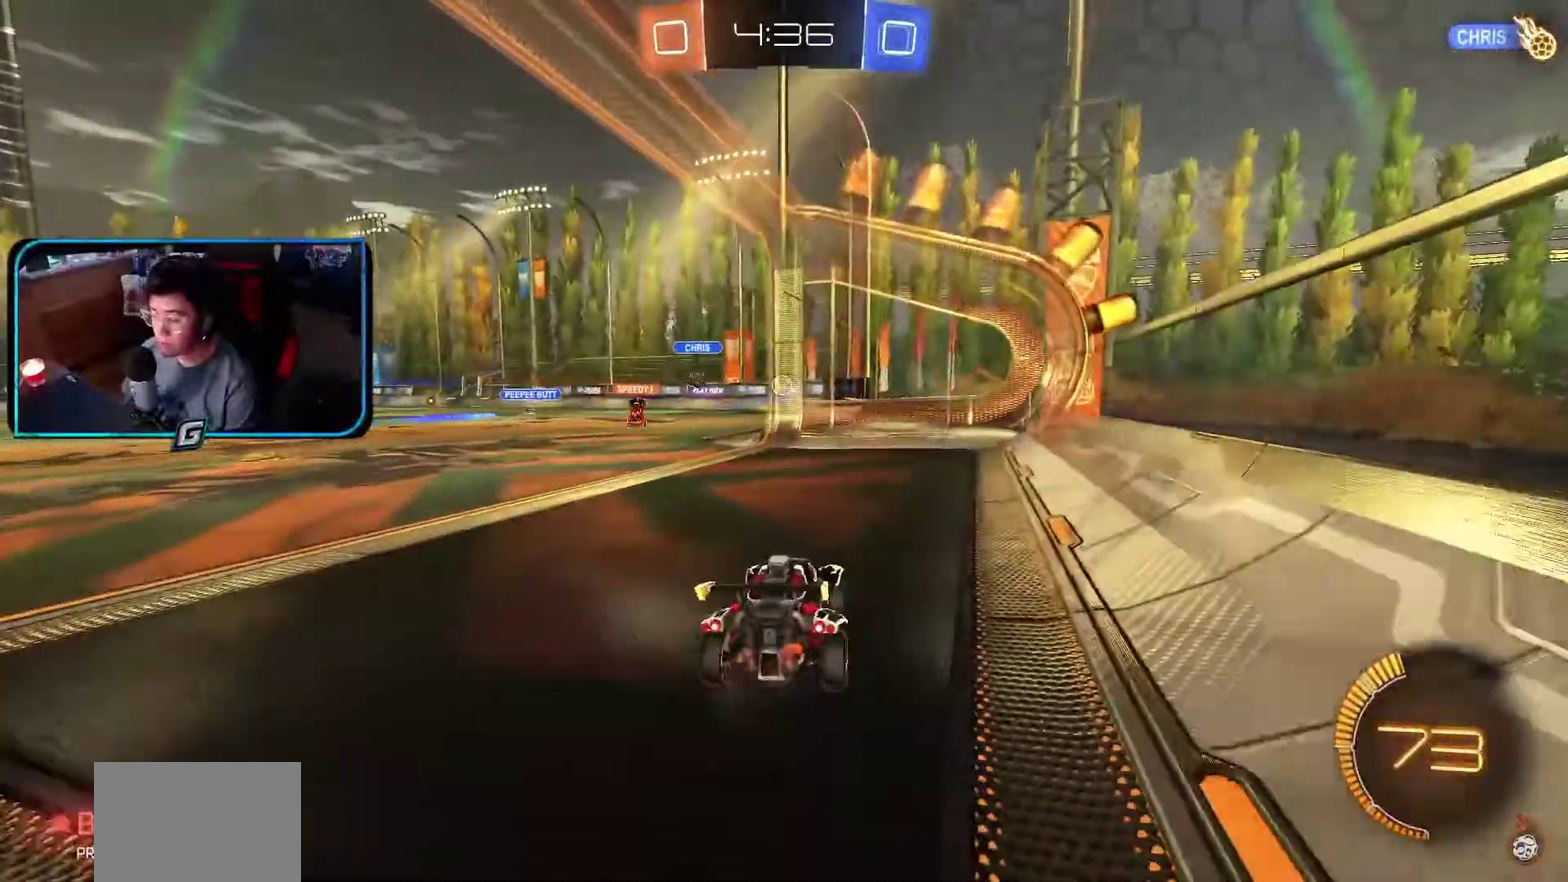
{"buttons": [], "left_stick": "left", "events": [[167, "left_stick", "center"], [283, "R1", "up"], [400, "left_stick", "left"]]}
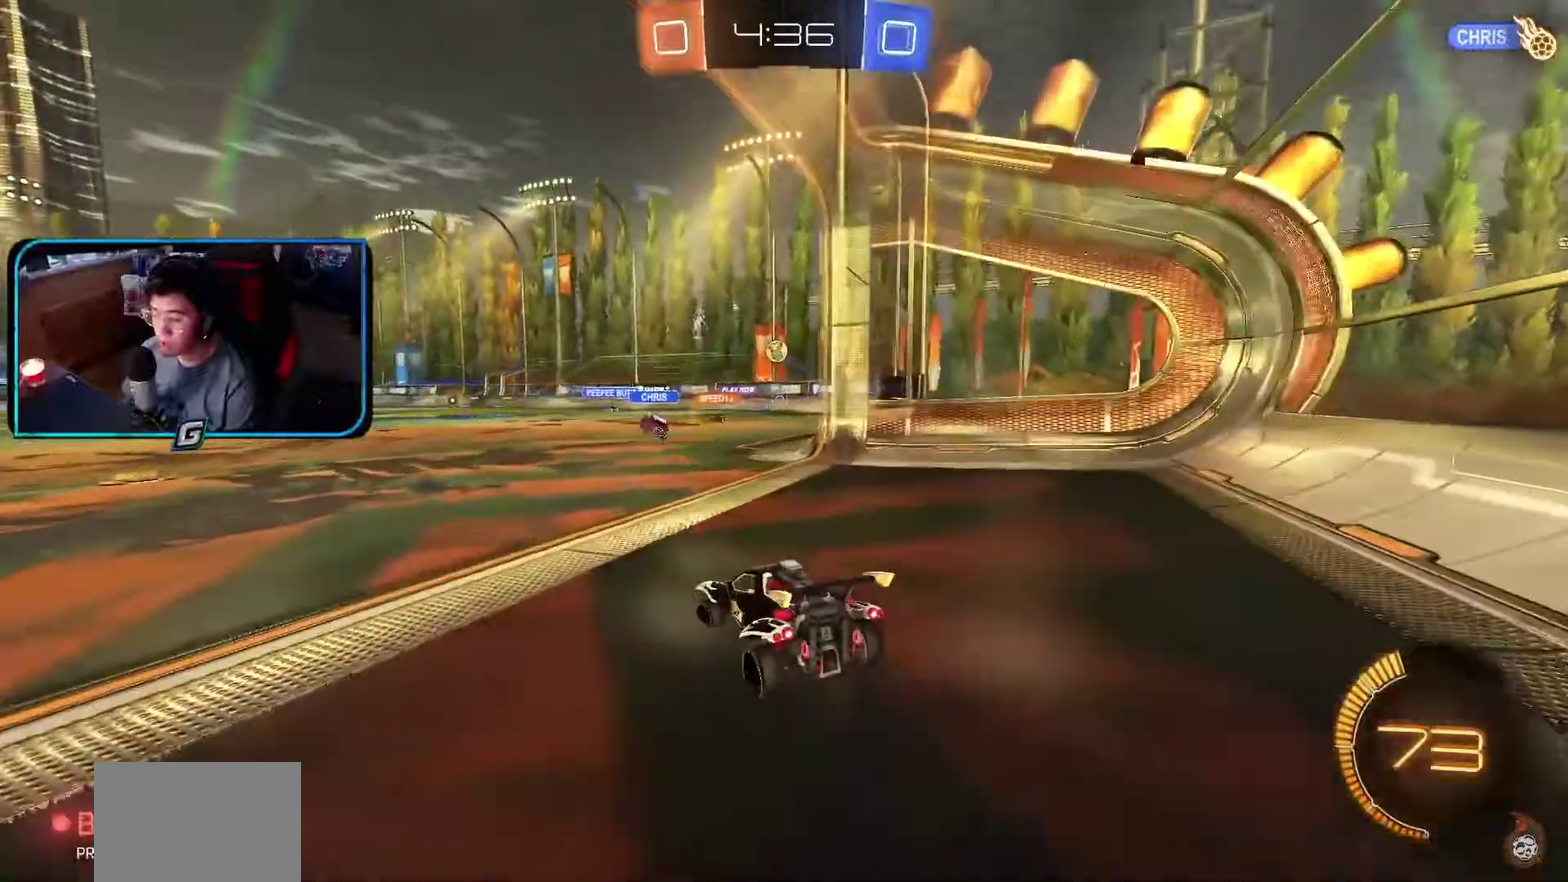
{"buttons": [], "left_stick": "center", "events": [[167, "left_stick", "right"], [383, "left_stick", "center"]]}
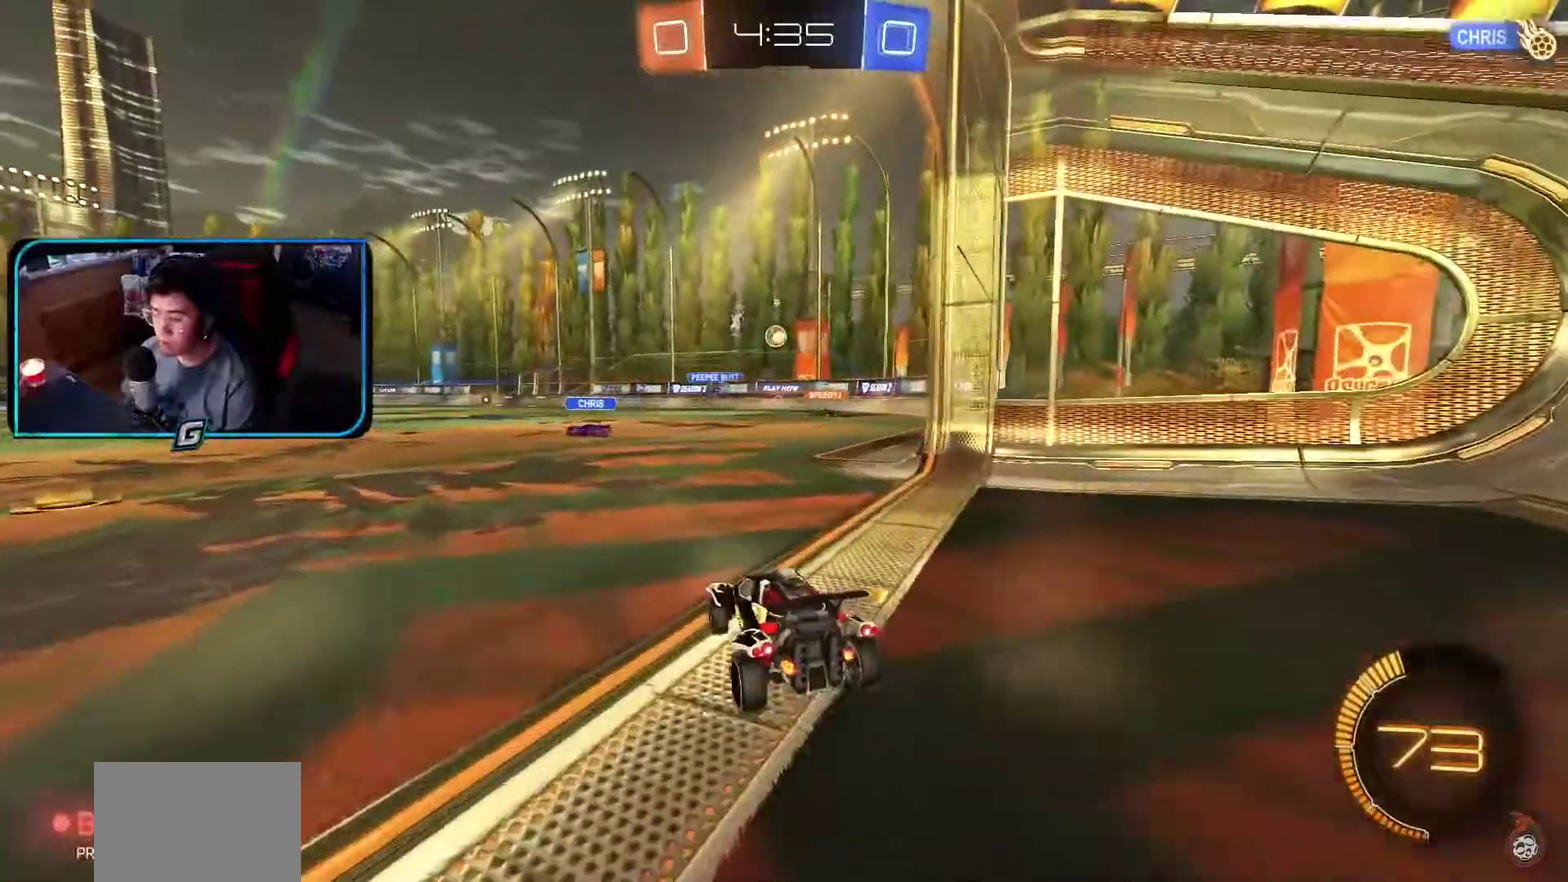
{"buttons": [], "left_stick": "right", "events": [[150, "left_stick", "left"], [350, "left_stick", "right"]]}
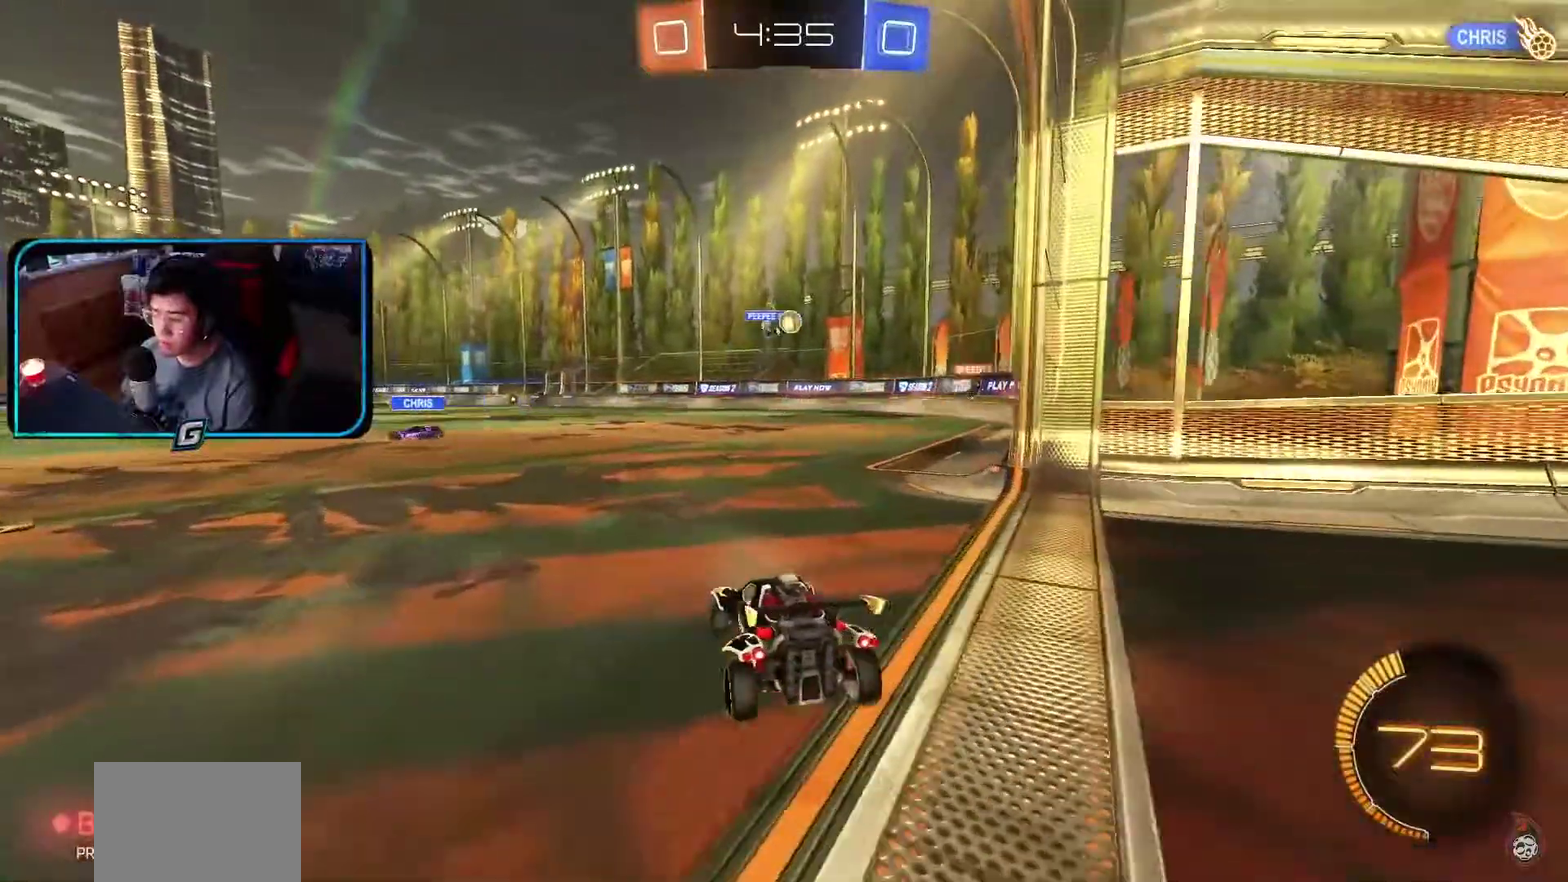
{"buttons": [], "left_stick": "right", "events": [[283, "R1", "down"], [417, "R1", "up"]]}
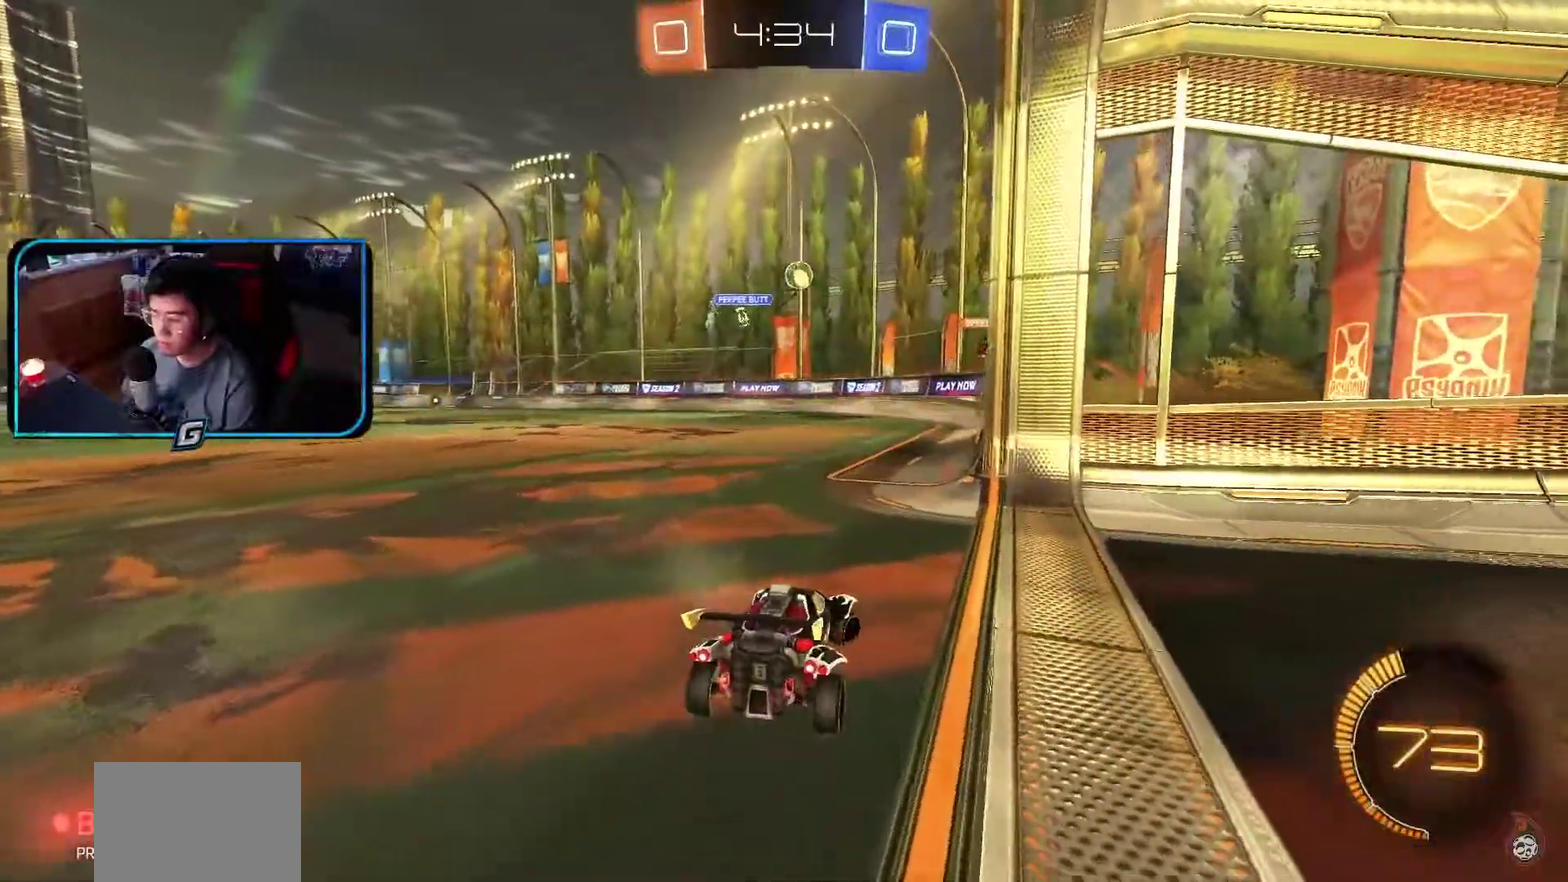
{"buttons": [], "left_stick": "center", "events": [[117, "left_stick", "center"], [200, "left_stick", "left"], [367, "left_stick", "center"]]}
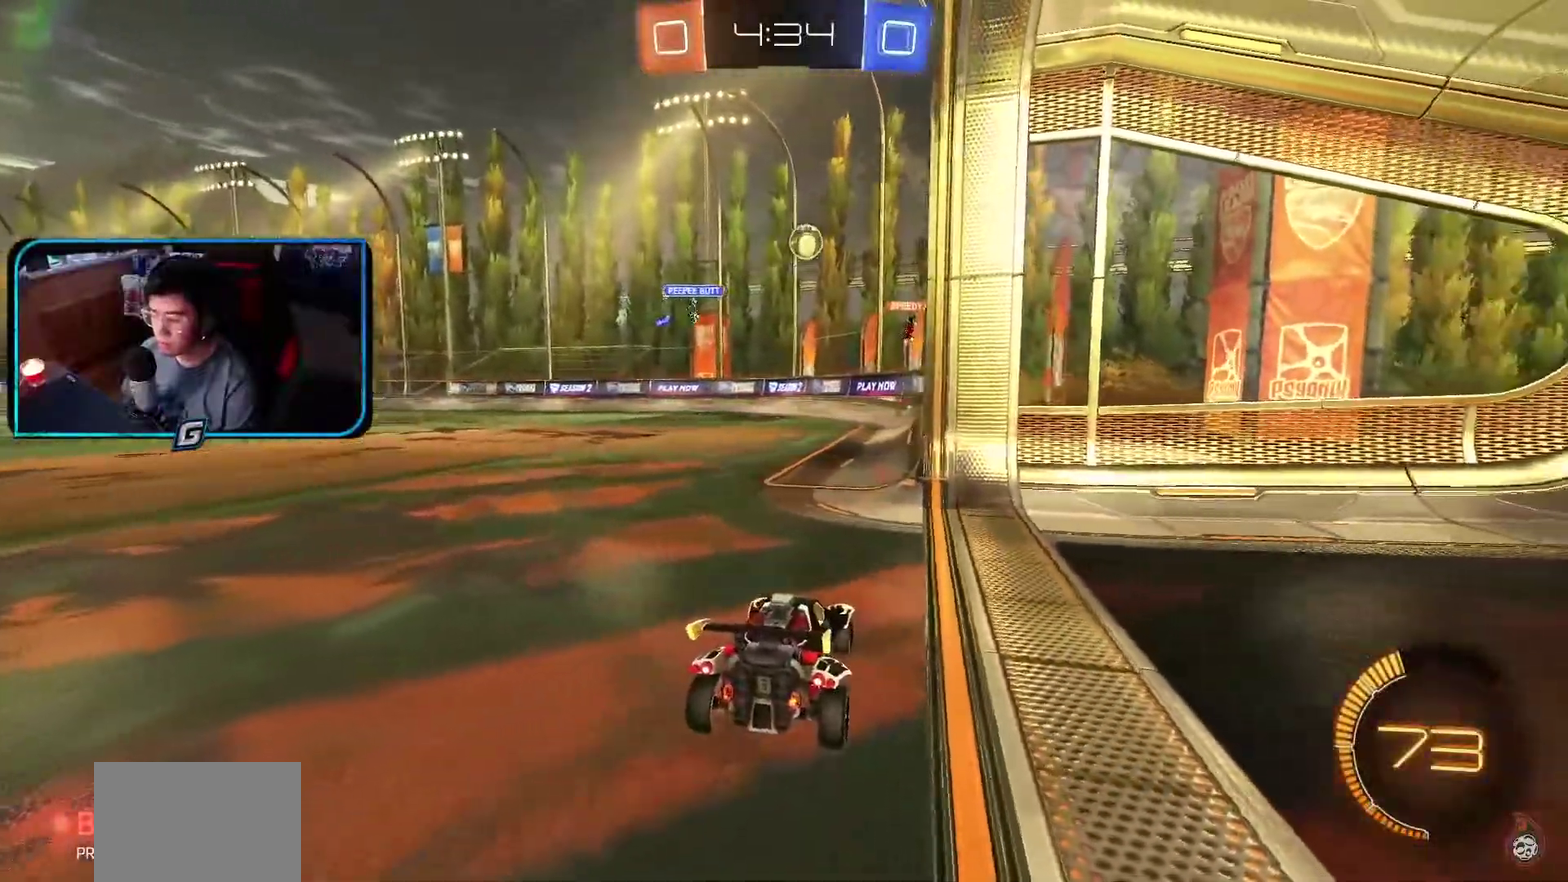
{"buttons": ["R1"], "left_stick": "left", "events": [[133, "R1", "down"], [317, "R1", "up"], [450, "left_stick", "left"], [483, "R1", "down"]]}
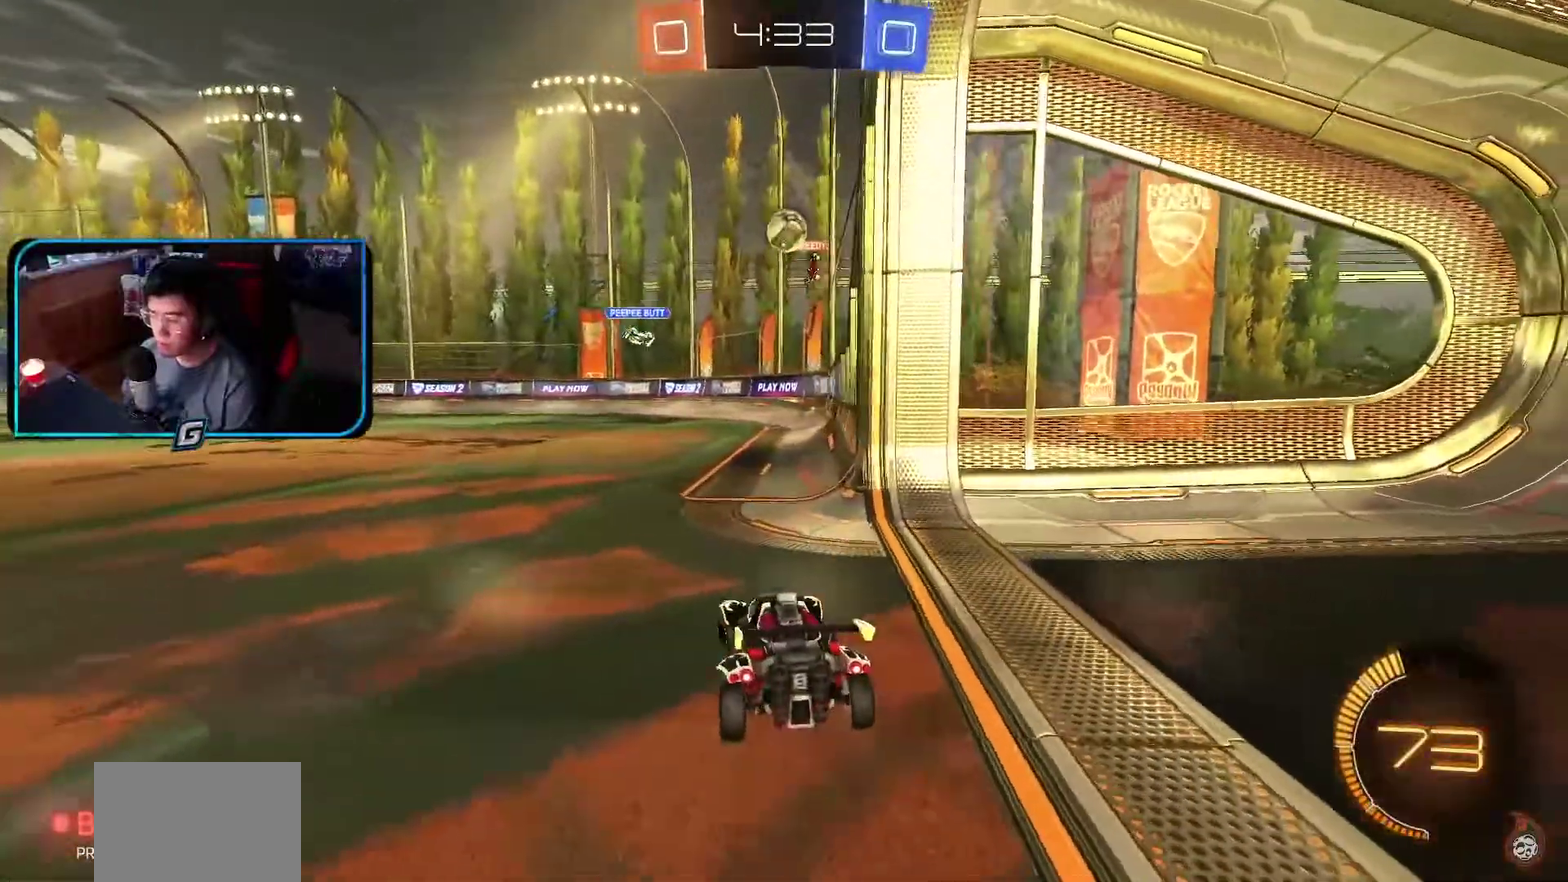
{"buttons": ["R1"], "left_stick": "center", "events": [[417, "left_stick", "center"]]}
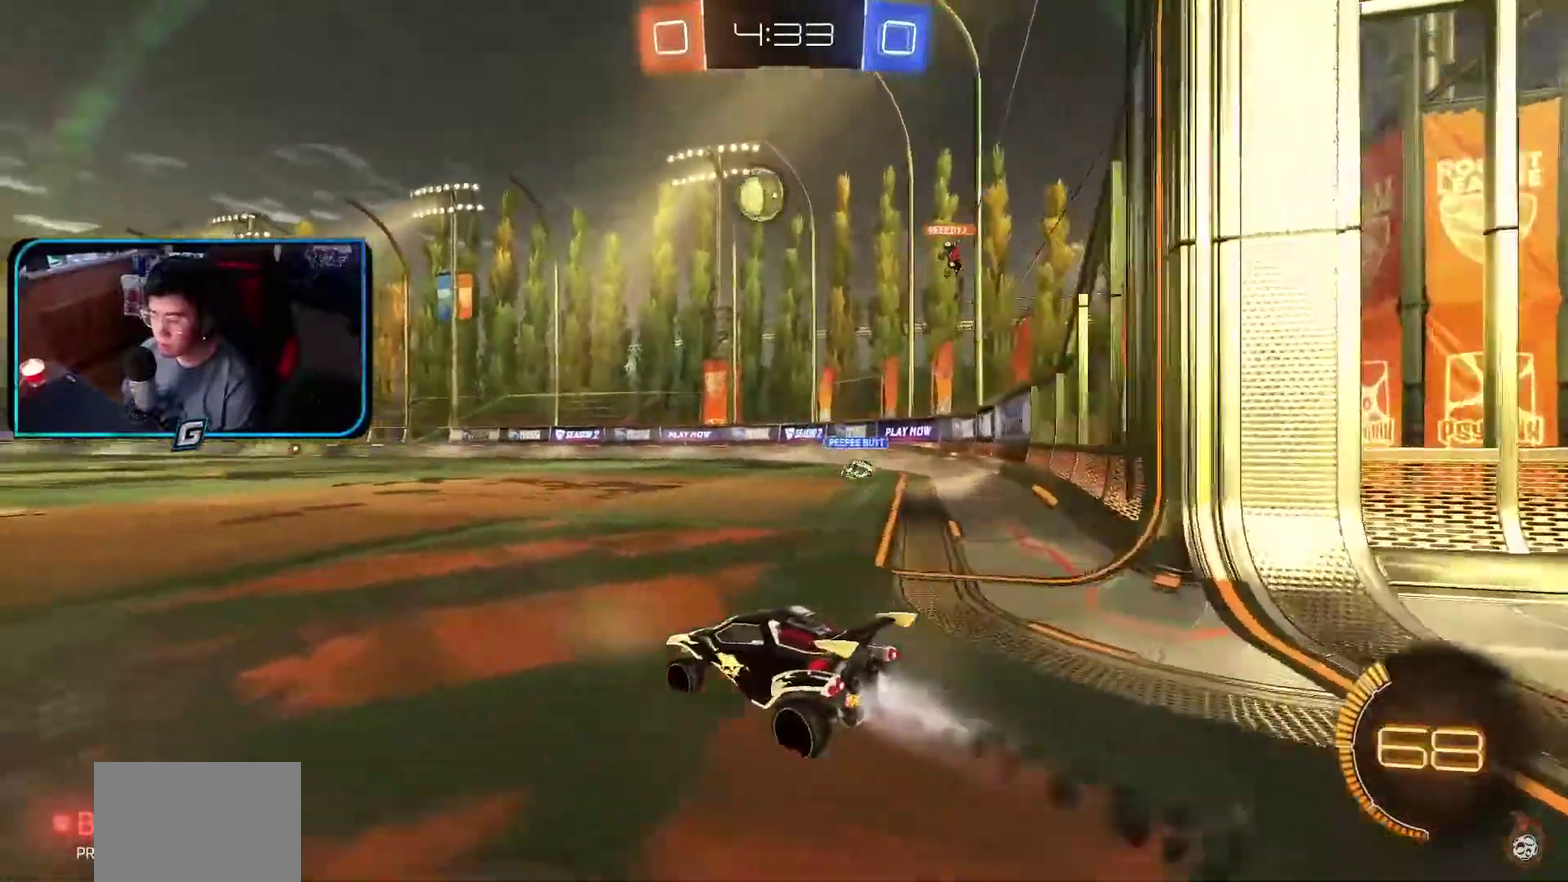
{"buttons": ["TRIANGLE", "R1"], "left_stick": "center", "events": [[500, "TRIANGLE", "down"]]}
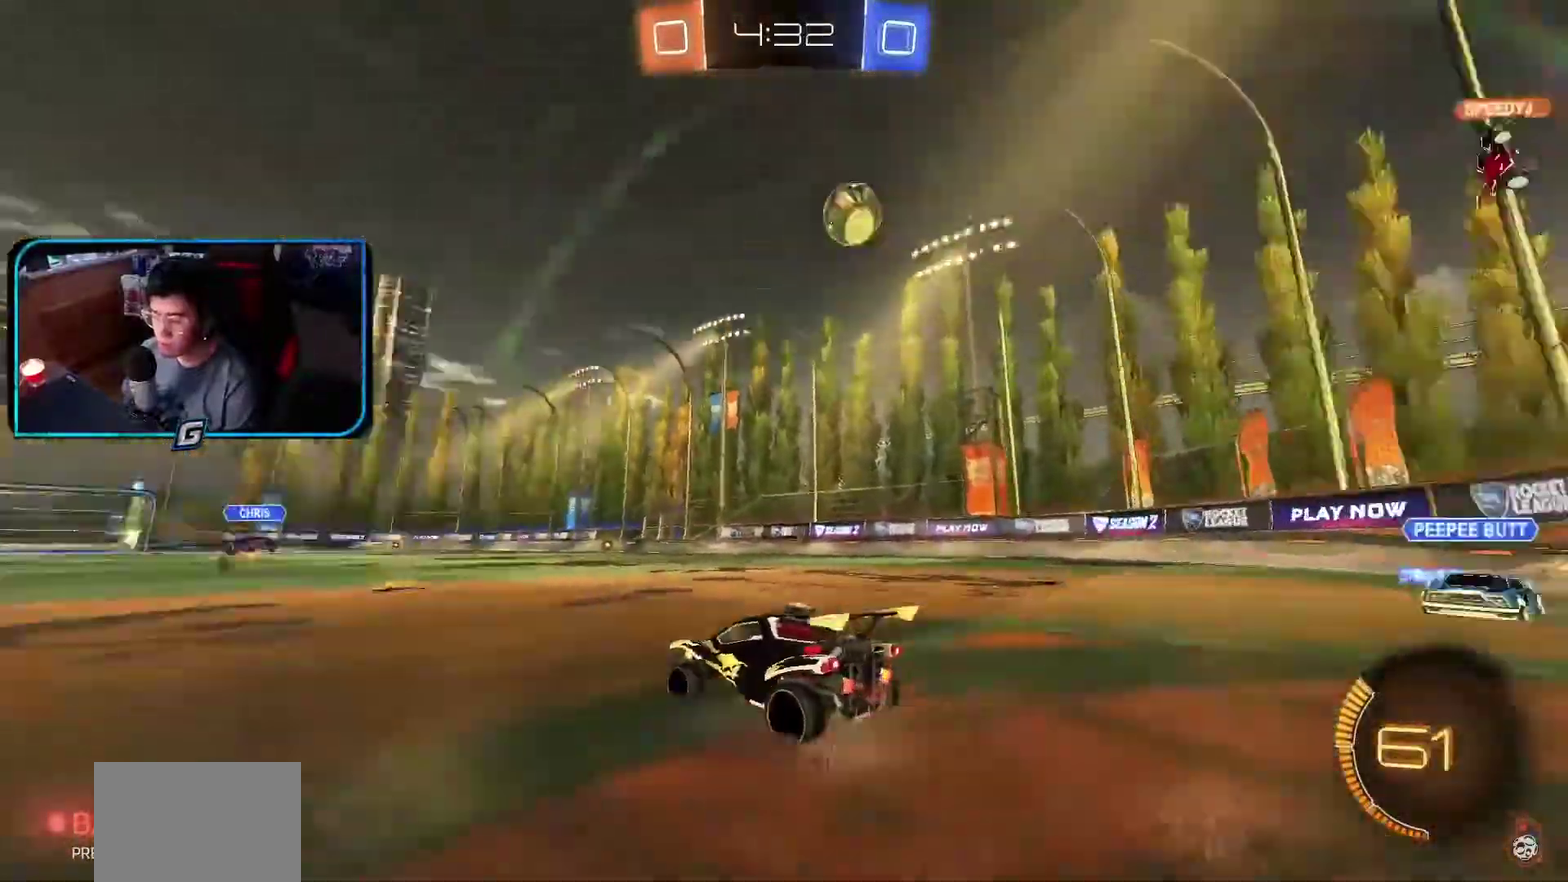
{"buttons": ["R1"], "left_stick": "center", "events": [[117, "TRIANGLE", "up"]]}
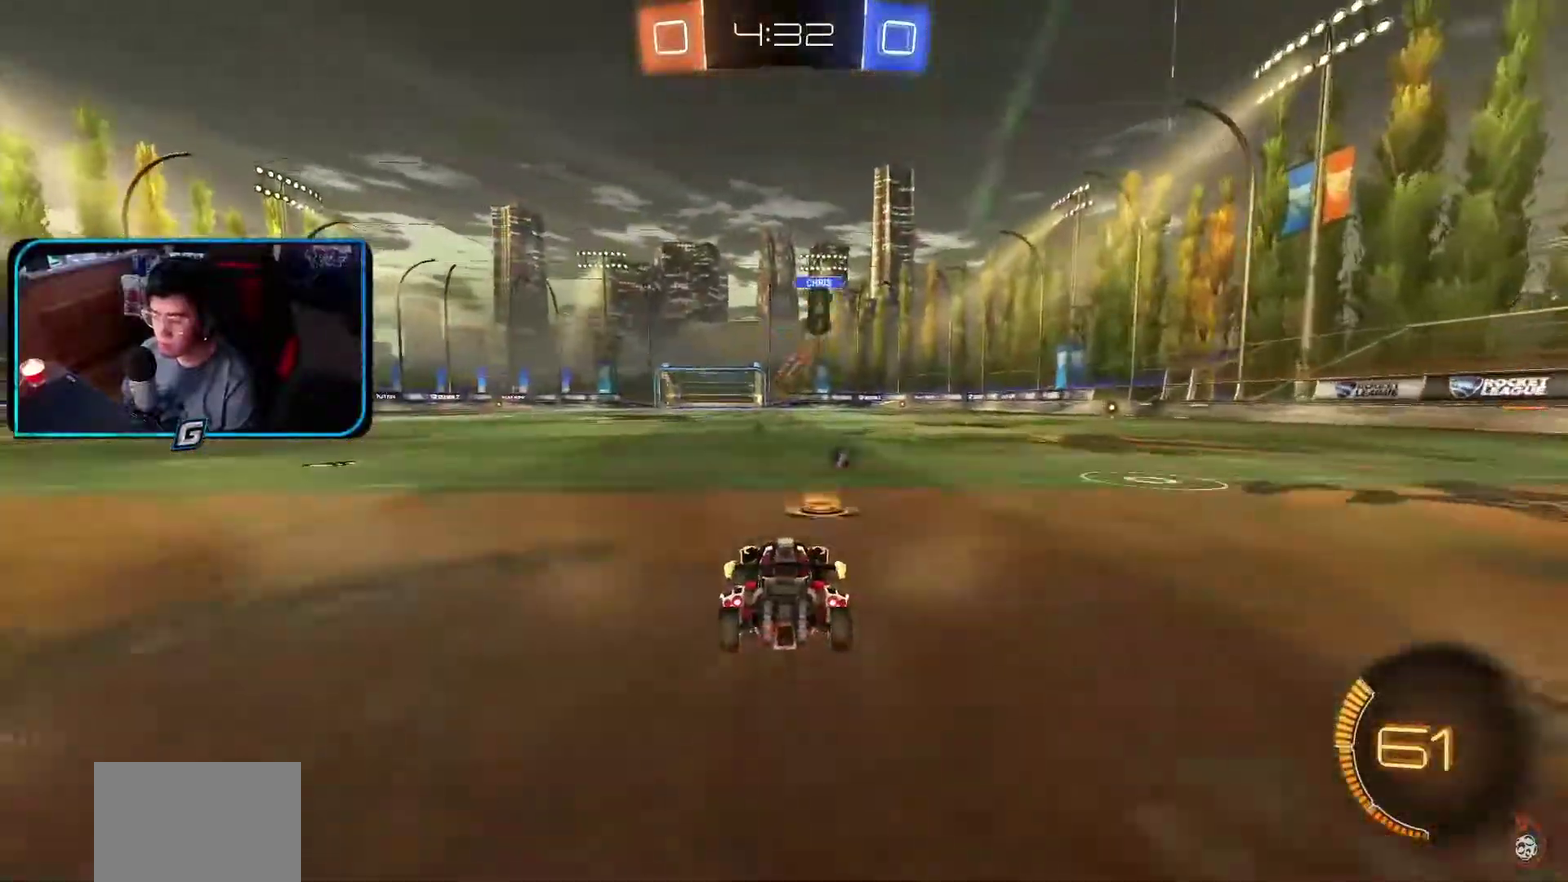
{"buttons": ["R1"], "left_stick": "left", "events": [[50, "TRIANGLE", "down"], [150, "left_stick", "left"], [183, "TRIANGLE", "up"]]}
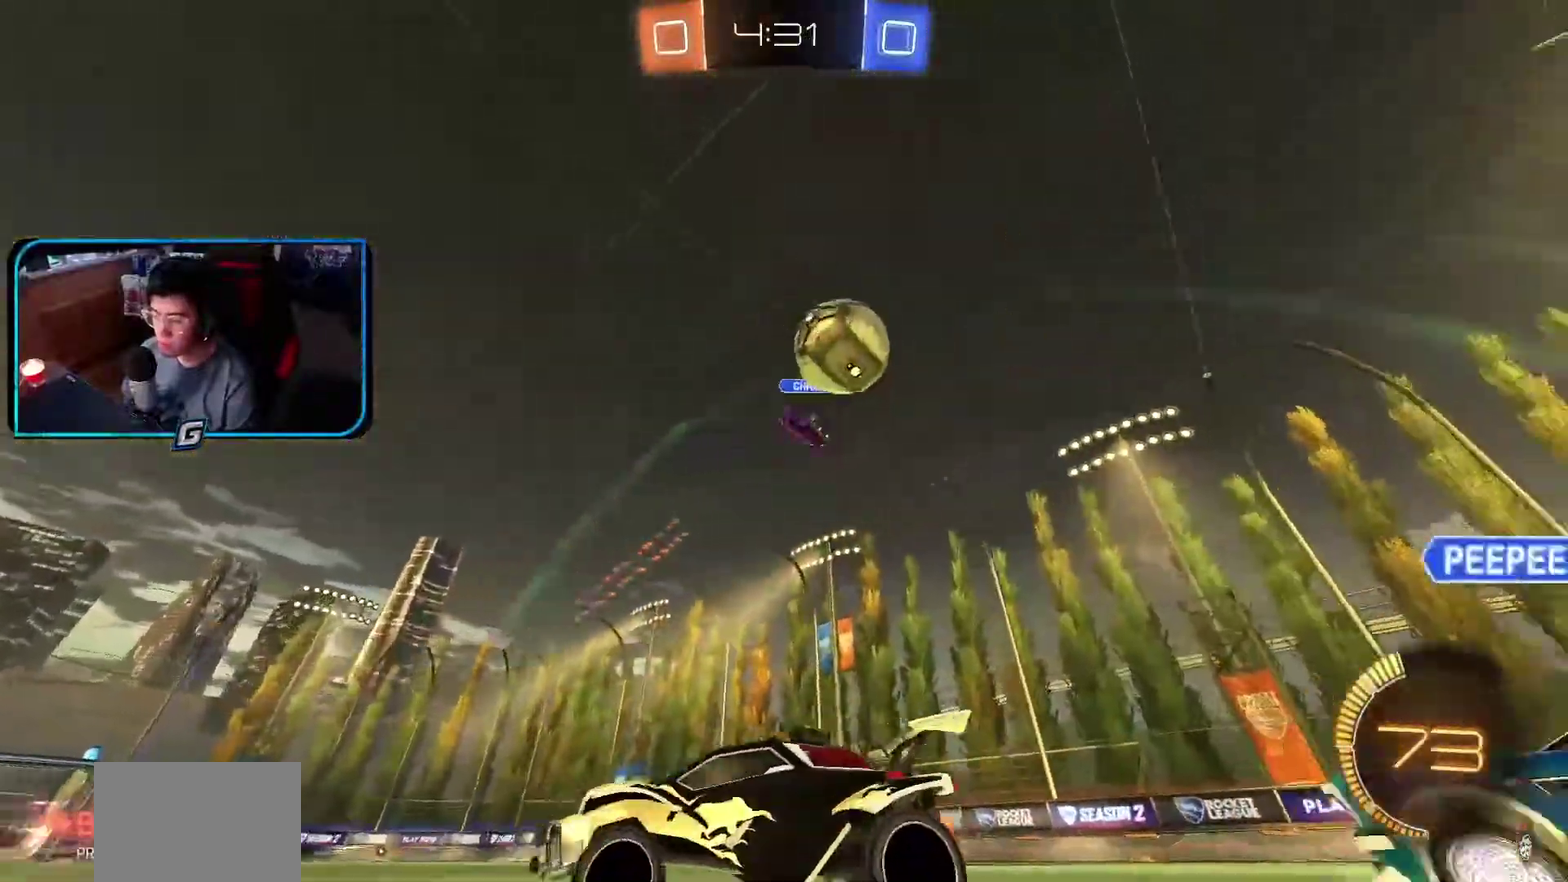
{"buttons": ["R1"], "left_stick": "left"}
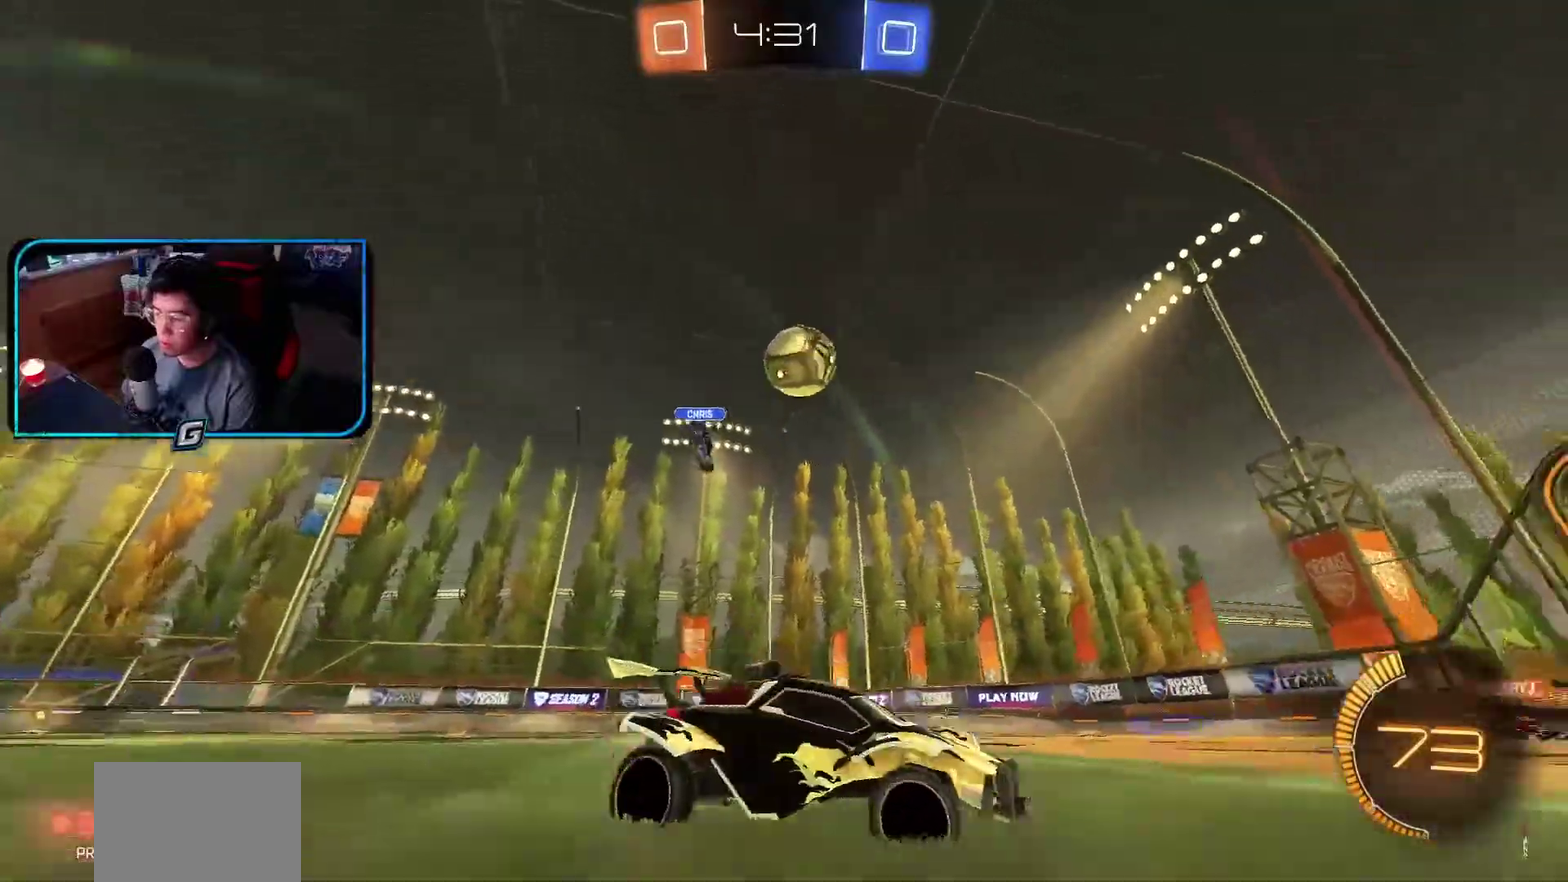
{"buttons": ["R1"], "left_stick": "center", "events": [[367, "left_stick", "center"]]}
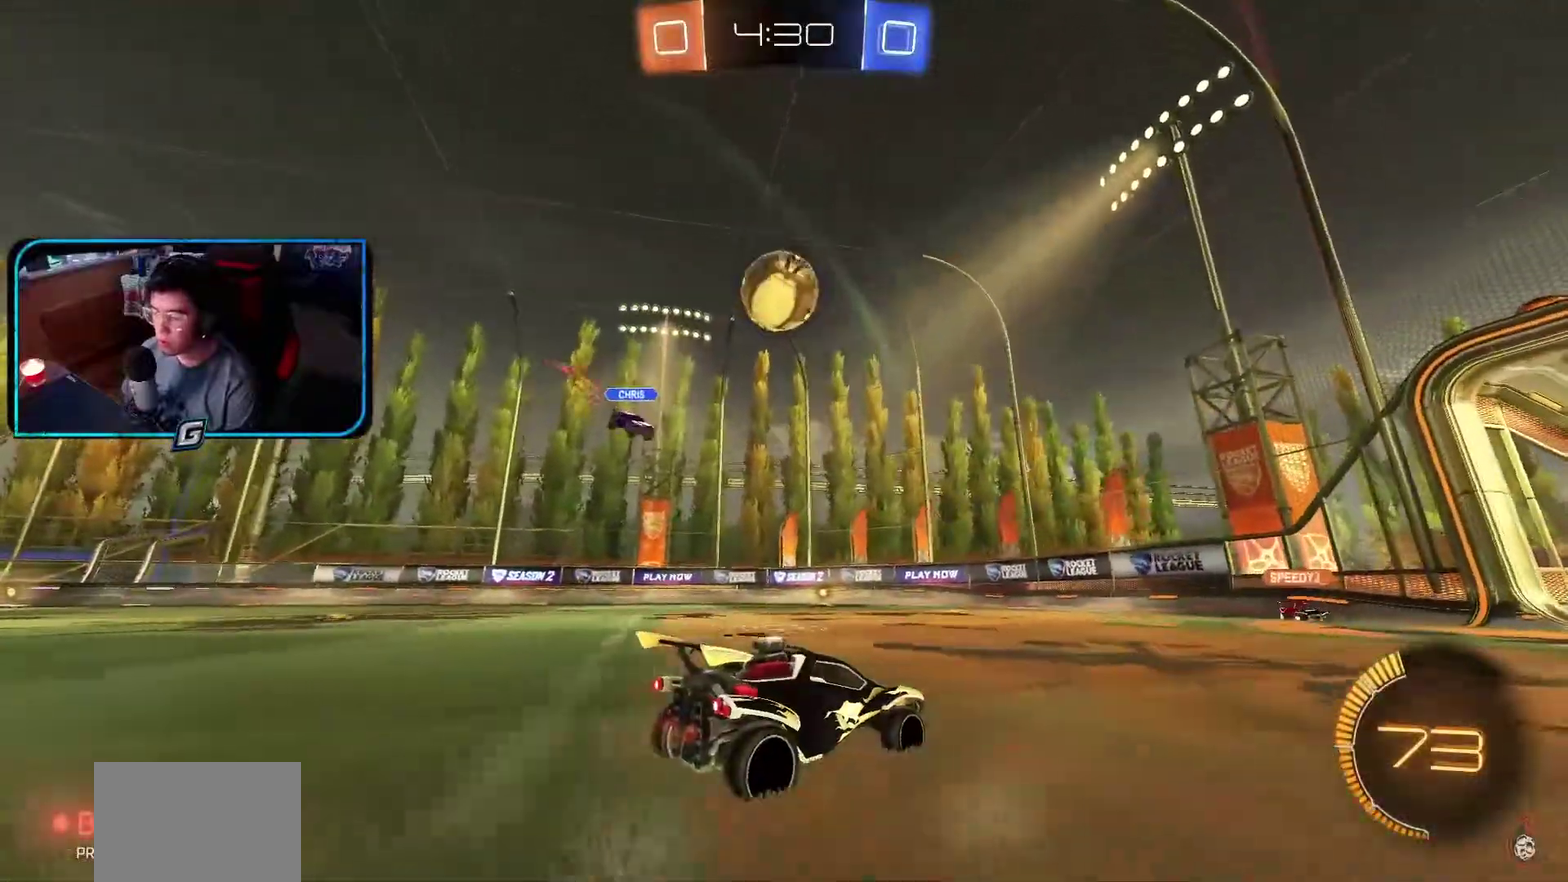
{"buttons": ["R1"], "left_stick": "center", "events": [[150, "CROSS", "down"], [333, "CROSS", "up"]]}
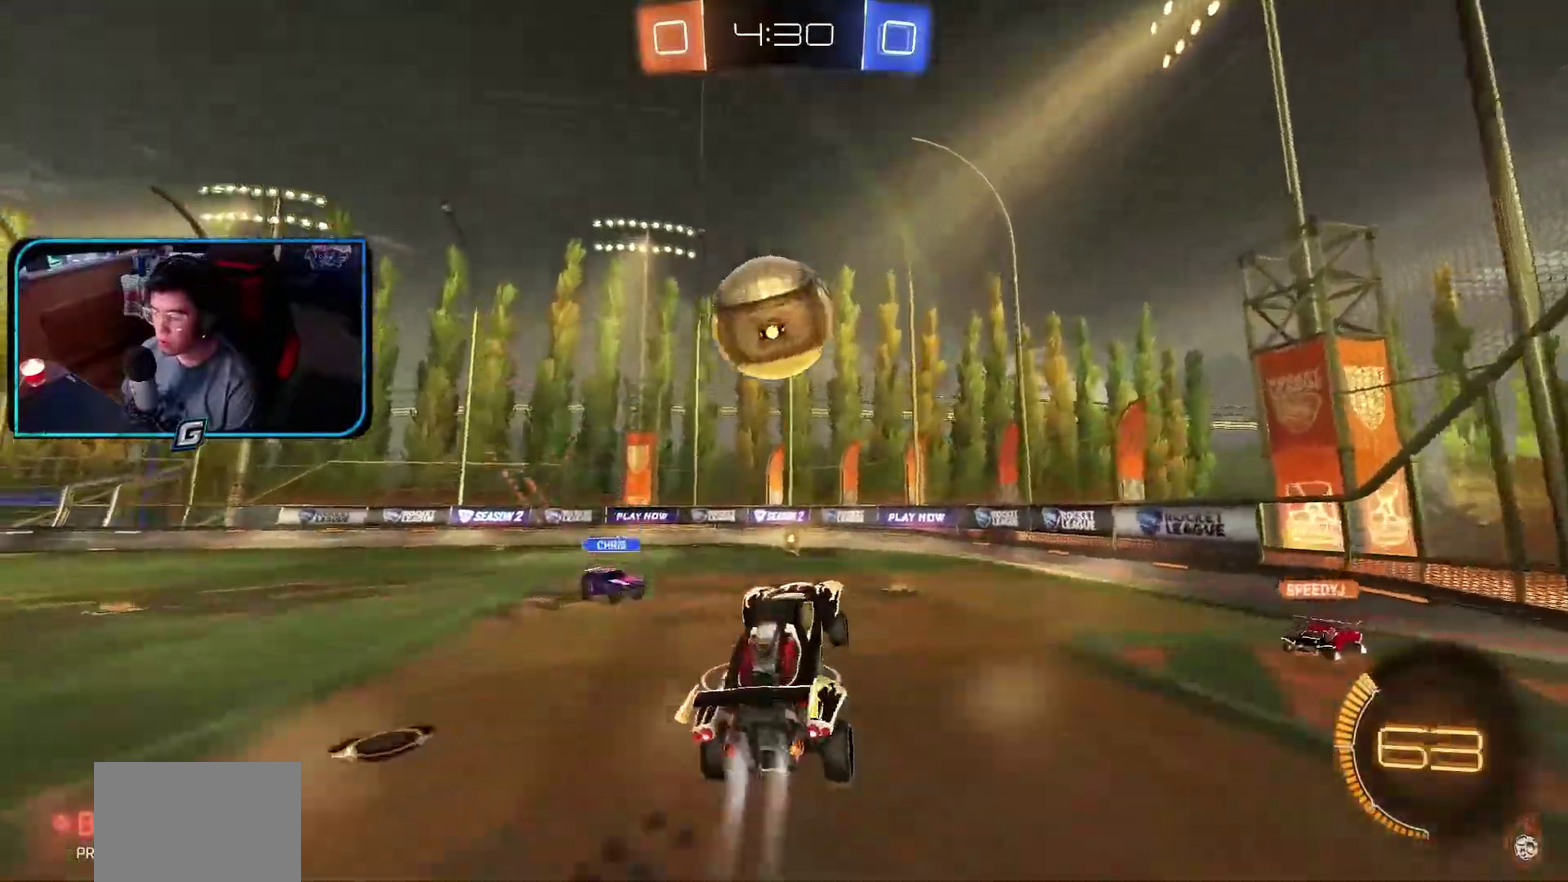
{"buttons": ["R1"], "left_stick": "center"}
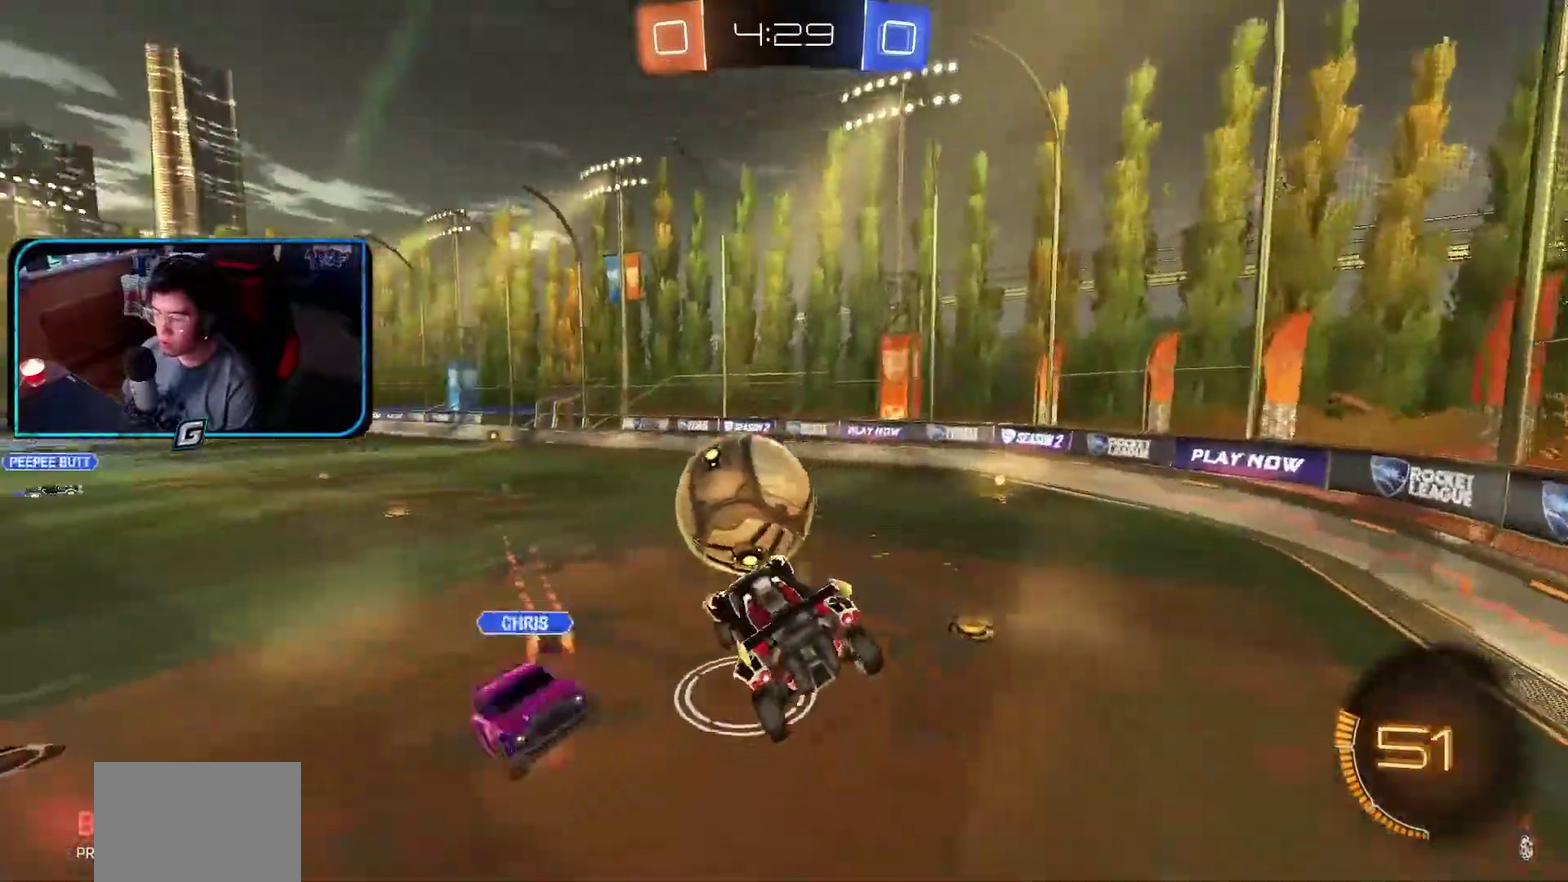
{"buttons": ["R1"], "left_stick": "center", "events": []}